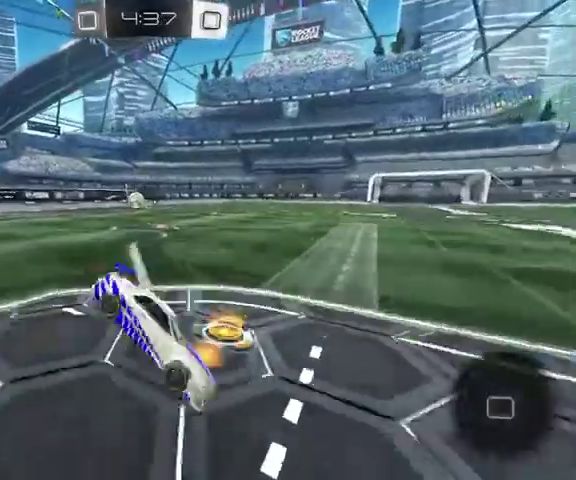
Gameplay with a controller (Xbox layout); each line is a JSON object with the inputs held at the frame after it. "events" lists button and stick changes between this image and that frame as [ms after this image, input, new state], when the widget could be followed in between.
{"buttons": ["R1"], "left_stick": "up", "right_stick": "center"}
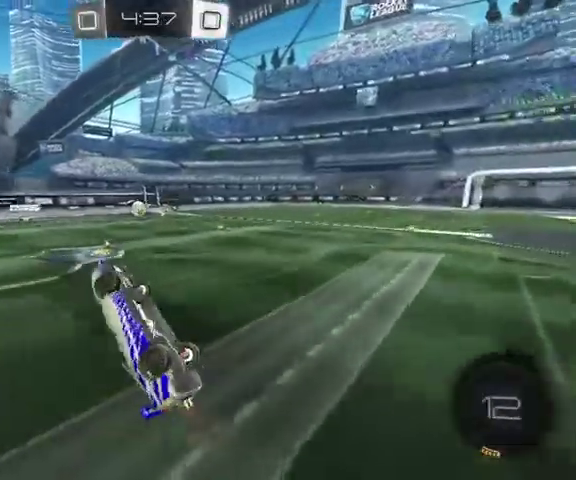
{"buttons": ["B"], "left_stick": "up", "right_stick": "center", "events": [[167, "R1", "up"], [267, "Y", "down"], [400, "Y", "up"], [467, "B", "down"]]}
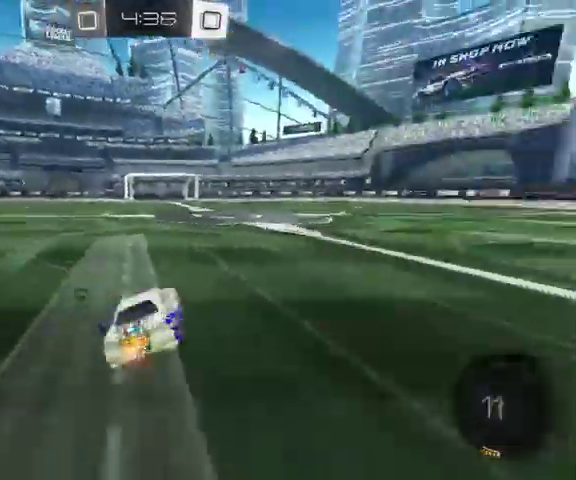
{"buttons": ["B"], "left_stick": "up", "right_stick": "center", "events": [[400, "left_stick", "up-left"], [500, "left_stick", "up"]]}
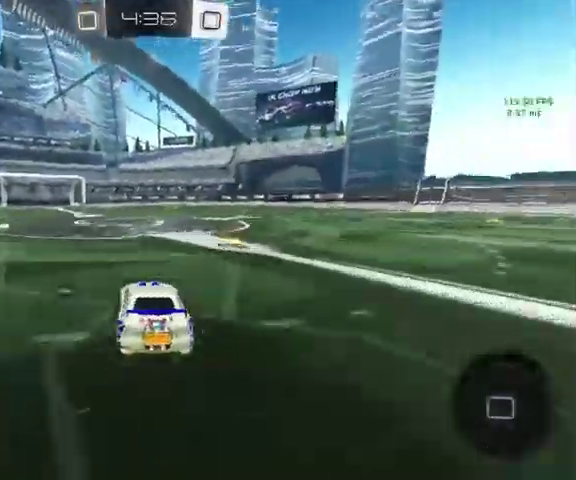
{"buttons": ["B", "L1"], "left_stick": "down-right", "right_stick": "center", "events": [[100, "A", "down"], [133, "L1", "down"], [167, "A", "up"], [233, "A", "down"], [367, "A", "up"], [367, "left_stick", "down-right"]]}
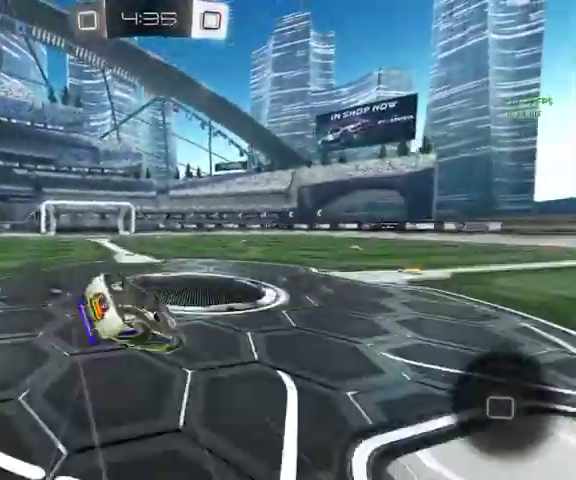
{"buttons": ["B", "L1"], "left_stick": "down-left", "right_stick": "center", "events": [[100, "left_stick", "right"], [267, "left_stick", "down-right"], [367, "left_stick", "down-left"]]}
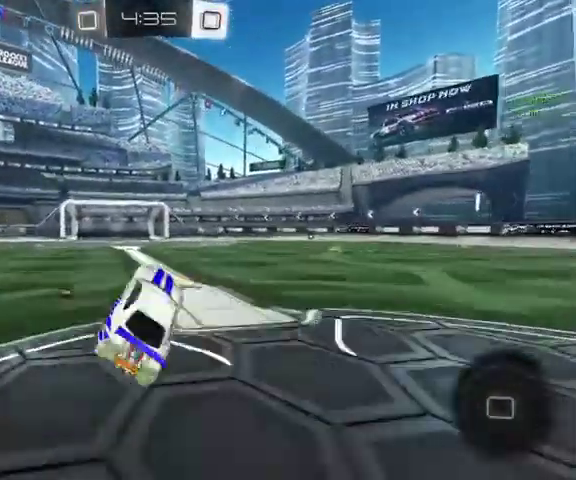
{"buttons": ["B", "Y"], "left_stick": "up", "right_stick": "center", "events": [[33, "L1", "up"], [233, "left_stick", "up-right"], [333, "L3", "down"], [333, "left_stick", "up"], [500, "L3", "up"], [500, "Y", "down"]]}
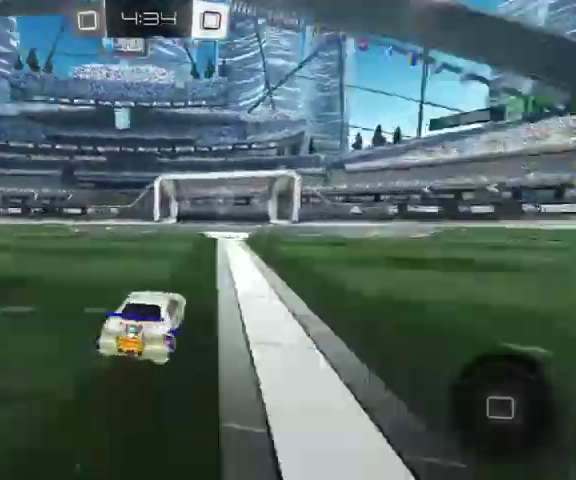
{"buttons": [], "left_stick": "up-left", "right_stick": "center", "events": [[200, "Y", "up"], [233, "B", "up"], [467, "left_stick", "up-left"]]}
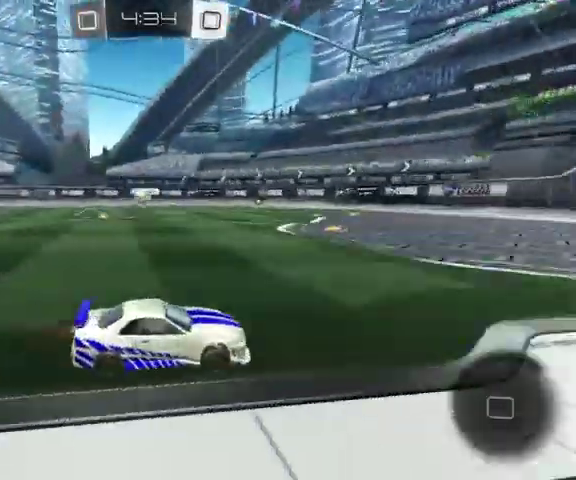
{"buttons": ["B"], "left_stick": "up-left", "right_stick": "center", "events": [[200, "left_stick", "up"], [267, "left_stick", "up-left"], [467, "B", "down"]]}
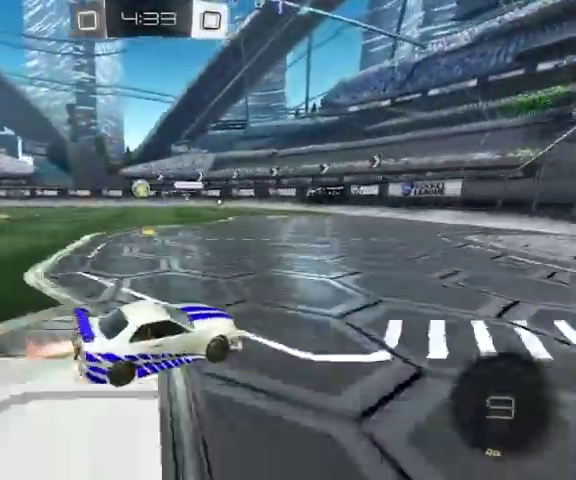
{"buttons": ["B"], "left_stick": "up", "right_stick": "center", "events": [[500, "left_stick", "up"]]}
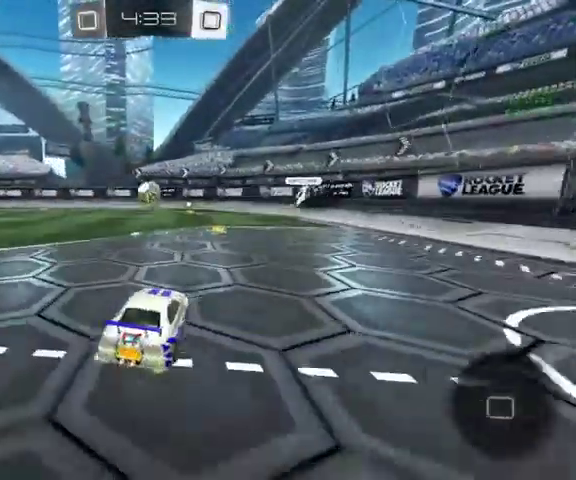
{"buttons": ["B"], "left_stick": "up", "right_stick": "center", "events": []}
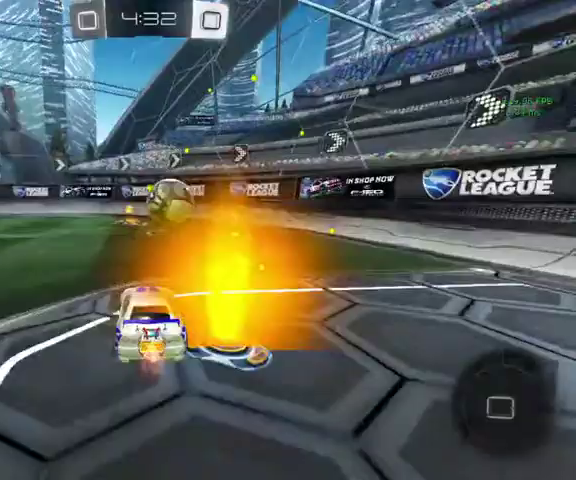
{"buttons": ["L1"], "left_stick": "up-right", "right_stick": "center", "events": [[367, "left_stick", "up-right"], [433, "B", "up"], [433, "L1", "down"]]}
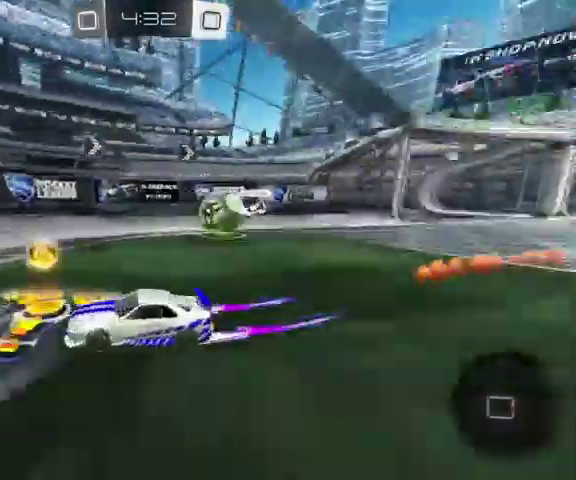
{"buttons": [], "left_stick": "up-right", "right_stick": "center", "events": [[67, "L1", "up"]]}
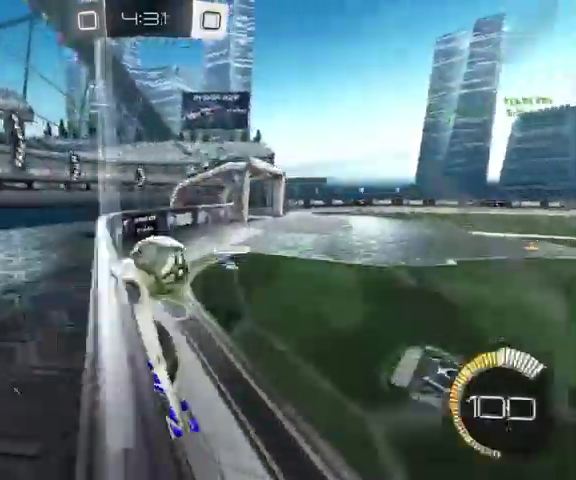
{"buttons": [], "left_stick": "up-right", "right_stick": "center", "events": []}
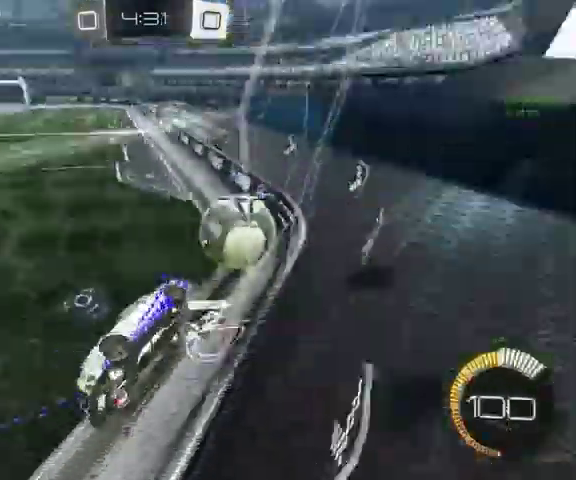
{"buttons": [], "left_stick": "up-right", "right_stick": "center", "events": [[33, "L1", "down"], [167, "L1", "up"]]}
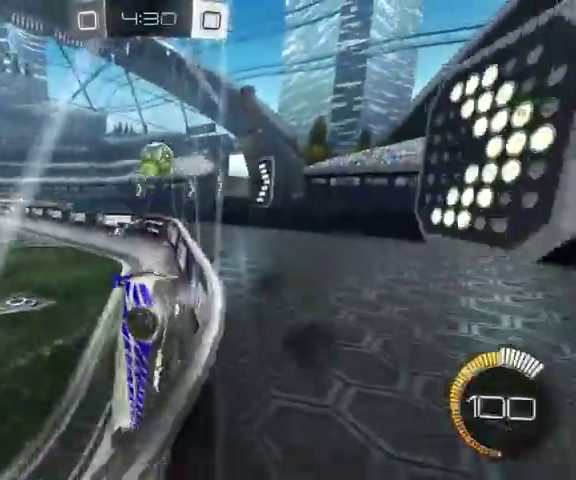
{"buttons": ["B"], "left_stick": "up-right", "right_stick": "center", "events": [[100, "B", "down"]]}
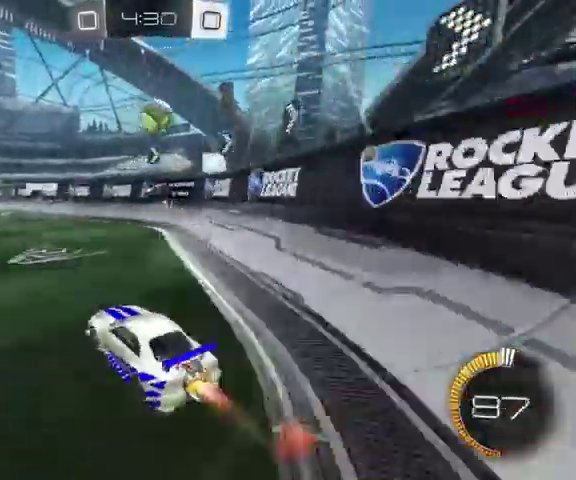
{"buttons": ["A", "B", "L1"], "left_stick": "down-left", "right_stick": "center", "events": [[233, "left_stick", "up"], [433, "A", "down"], [467, "left_stick", "down-left"], [500, "L1", "down"]]}